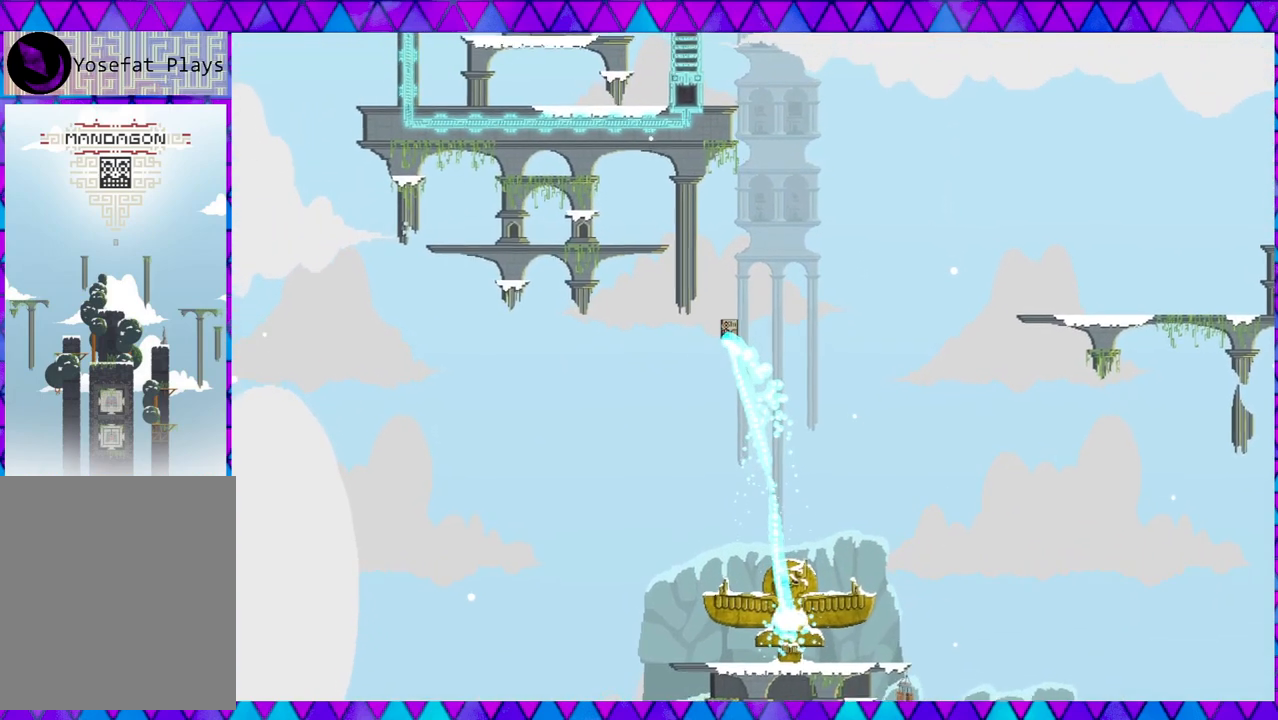
Gameplay with a controller (Nintendo layout); each line is a JSON object with the inputs held at the frame after it. "events" lists button and stick changes between this image and that frame as [ms after this image, input, new state], when the widget could be followed in between. Not read: L3 R3 right_stick.
{"buttons": [], "left_stick": "up-left", "events": []}
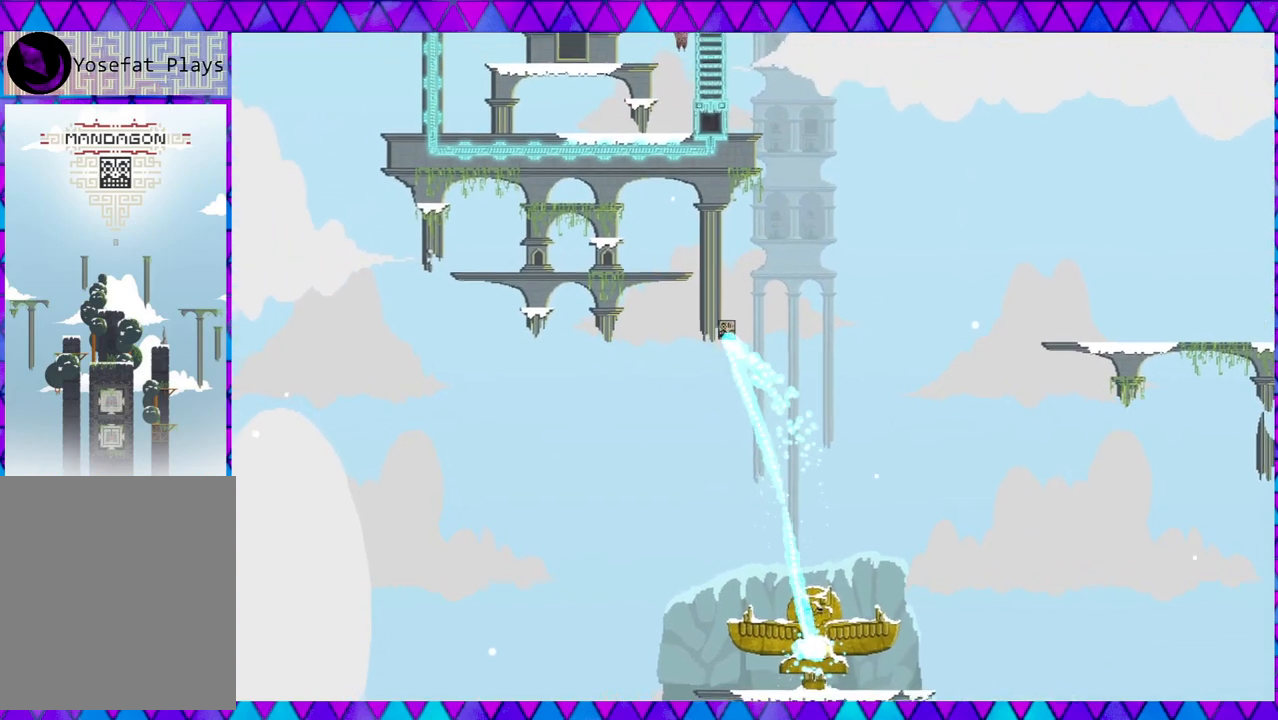
{"buttons": [], "left_stick": "up-left", "events": []}
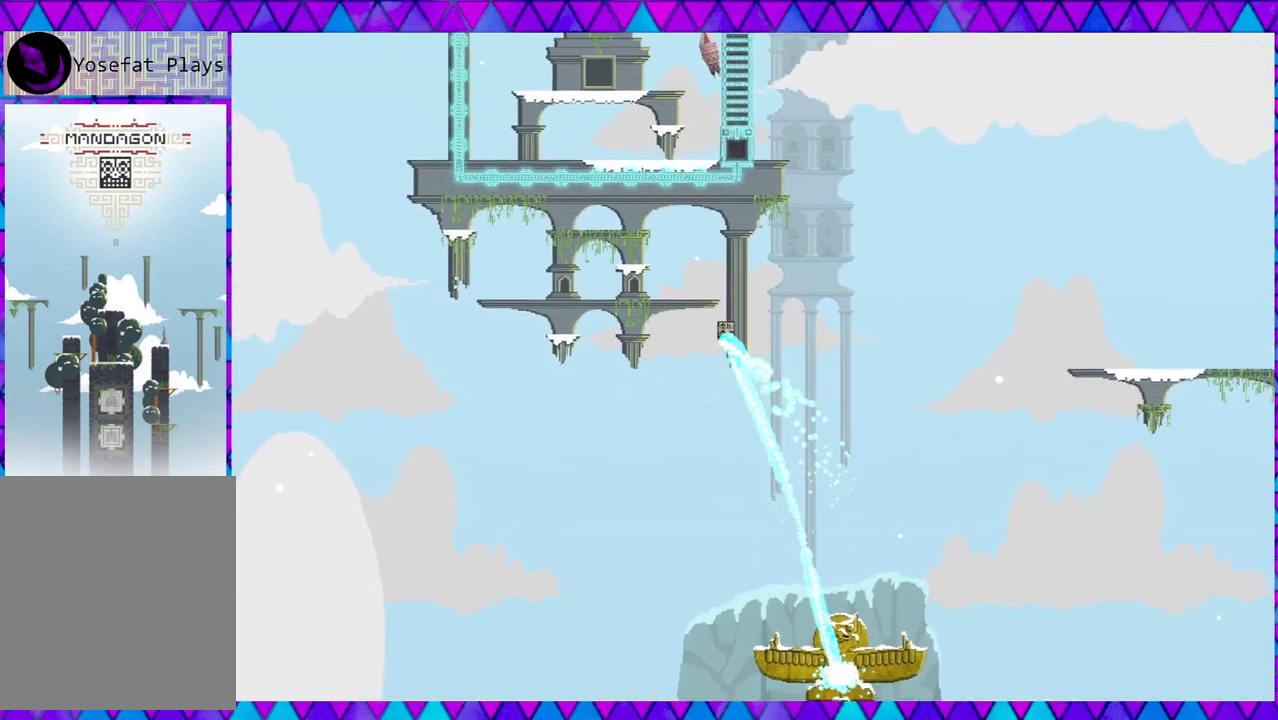
{"buttons": [], "left_stick": "up-left", "events": []}
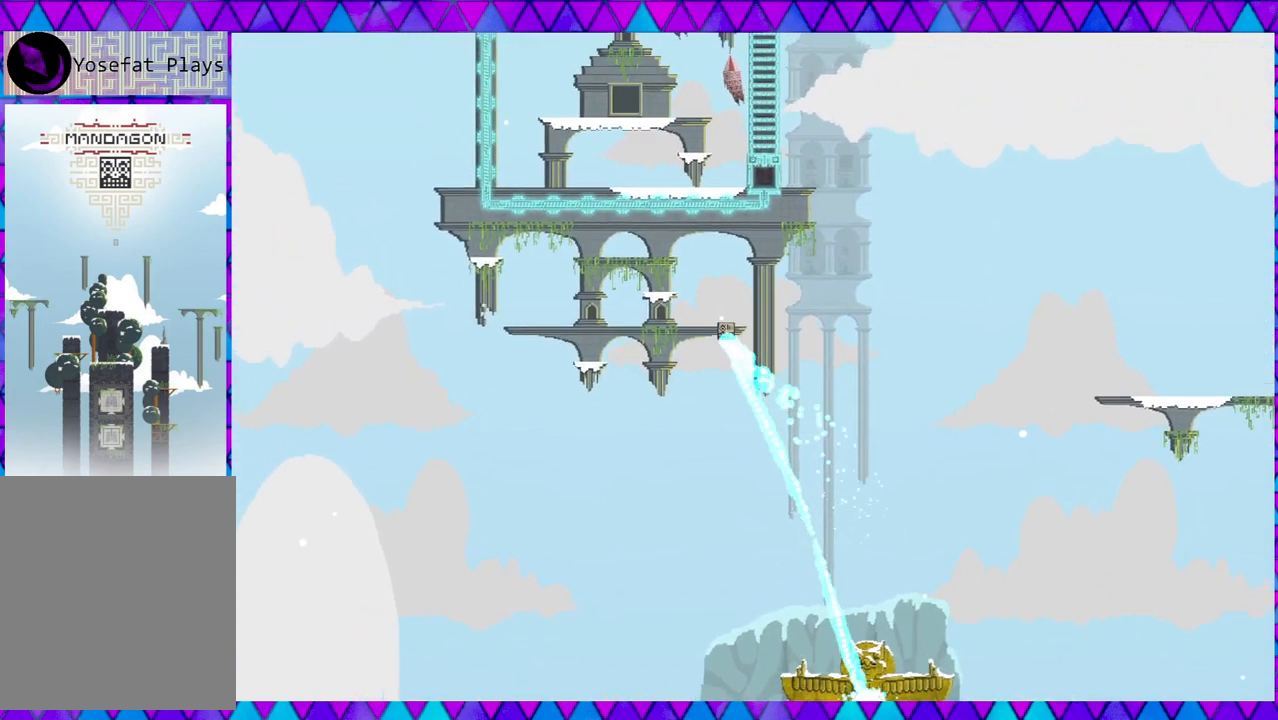
{"buttons": [], "left_stick": "up-left", "events": []}
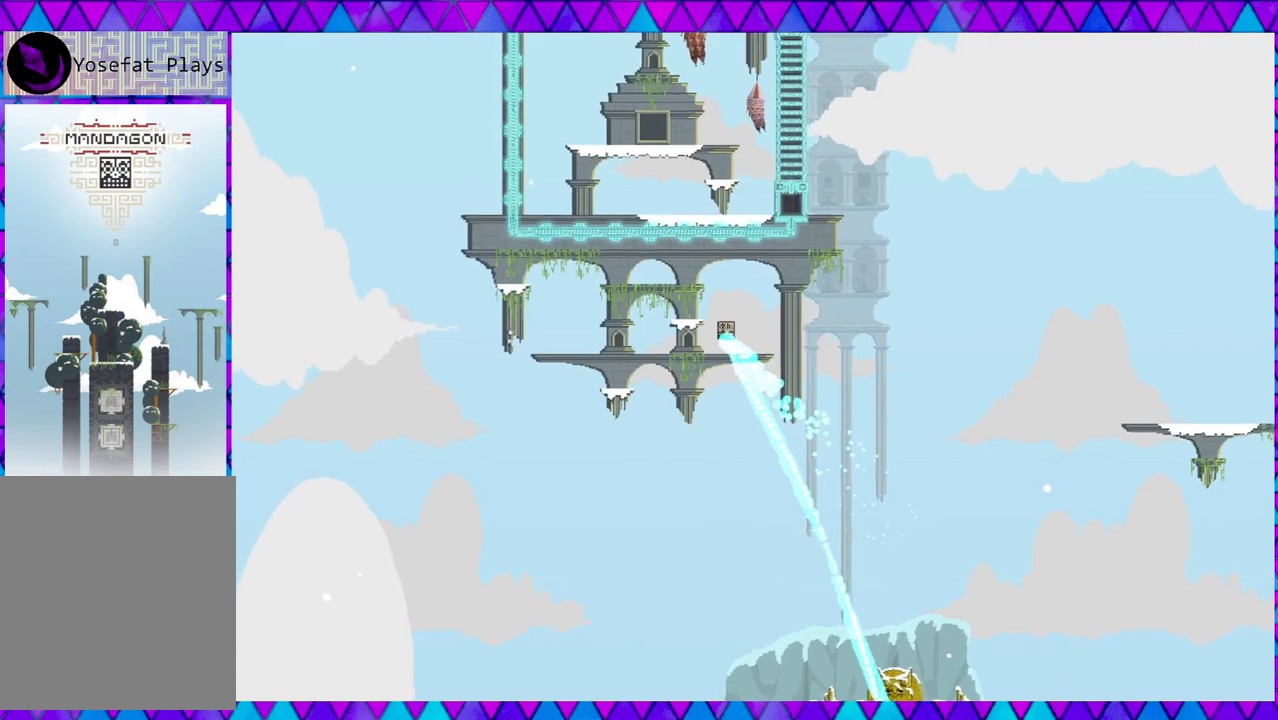
{"buttons": [], "left_stick": "up-left", "events": [[67, "B", "down"], [467, "B", "up"]]}
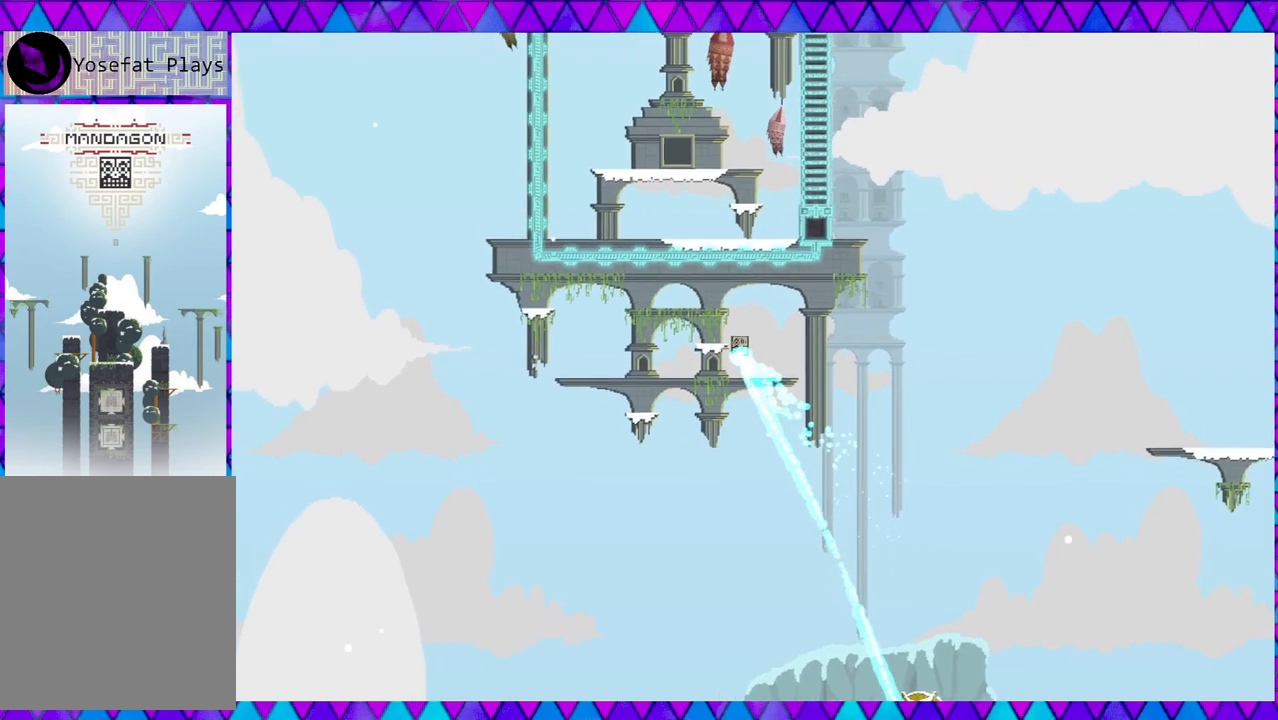
{"buttons": ["B"], "left_stick": "up-left", "events": [[33, "Y", "down"], [250, "Y", "up"], [483, "B", "down"]]}
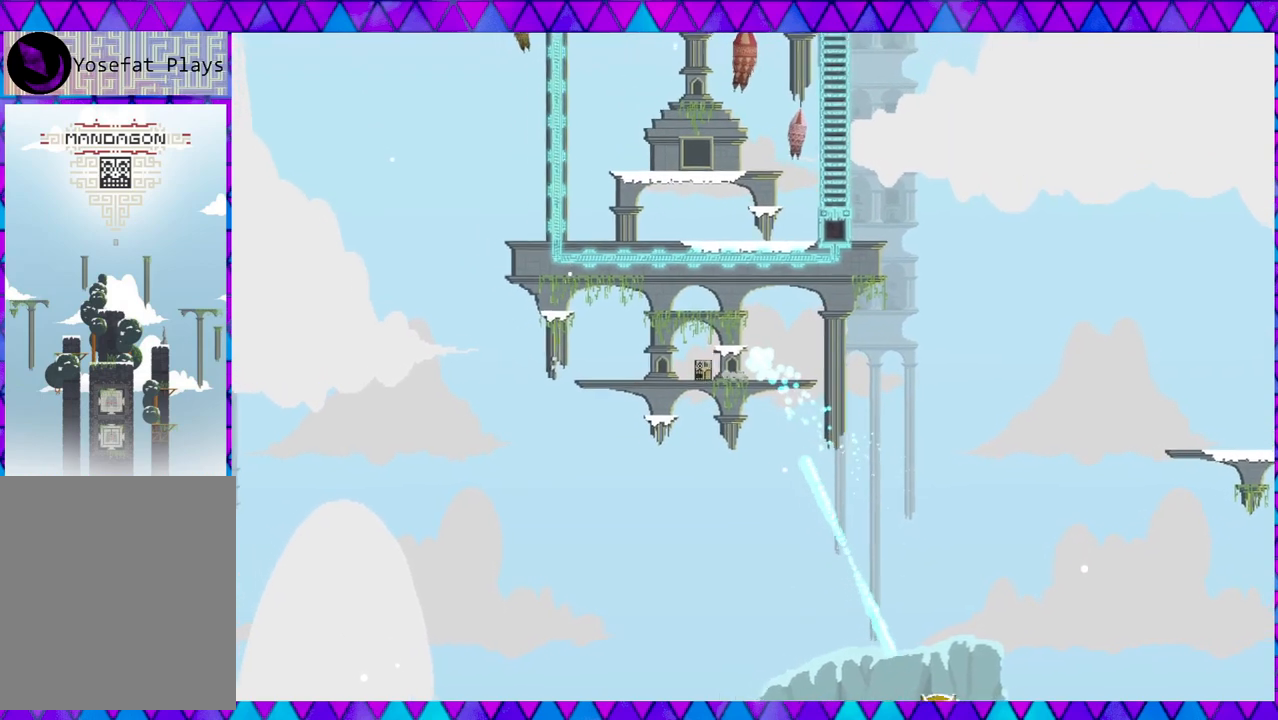
{"buttons": [], "left_stick": "center", "events": [[233, "left_stick", "center"], [450, "B", "up"]]}
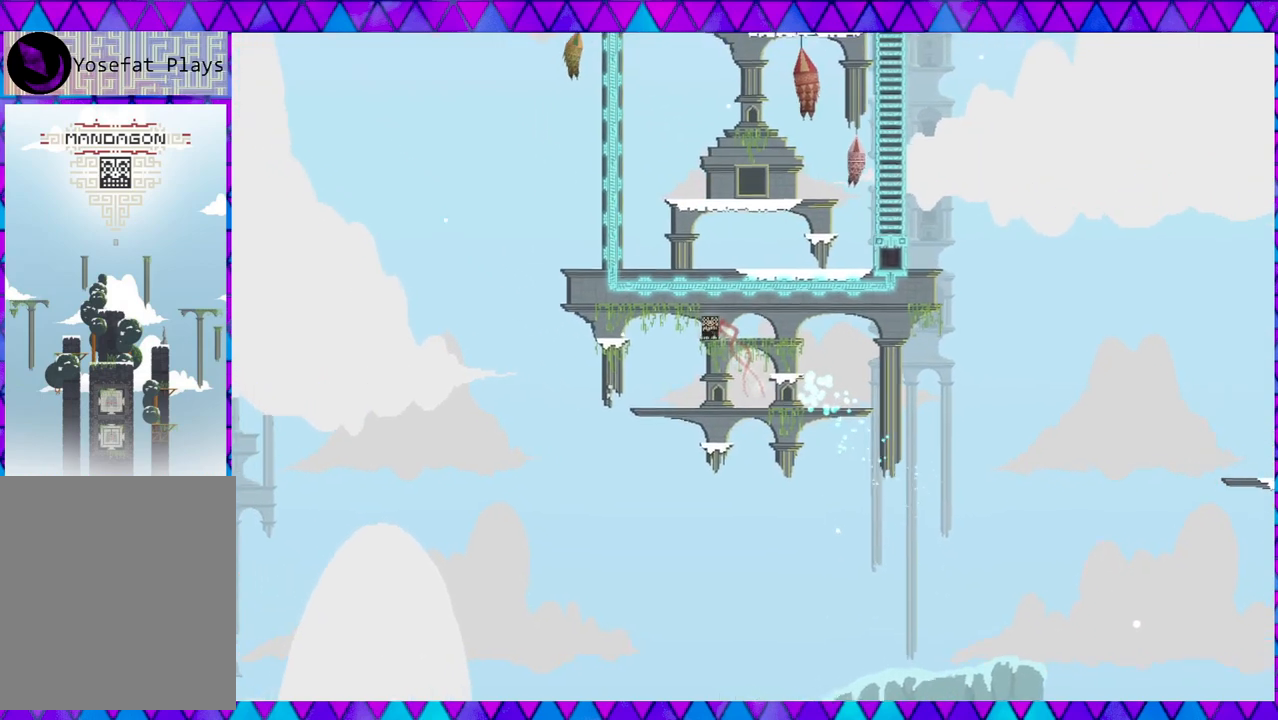
{"buttons": ["B"], "left_stick": "center", "events": [[150, "B", "down"]]}
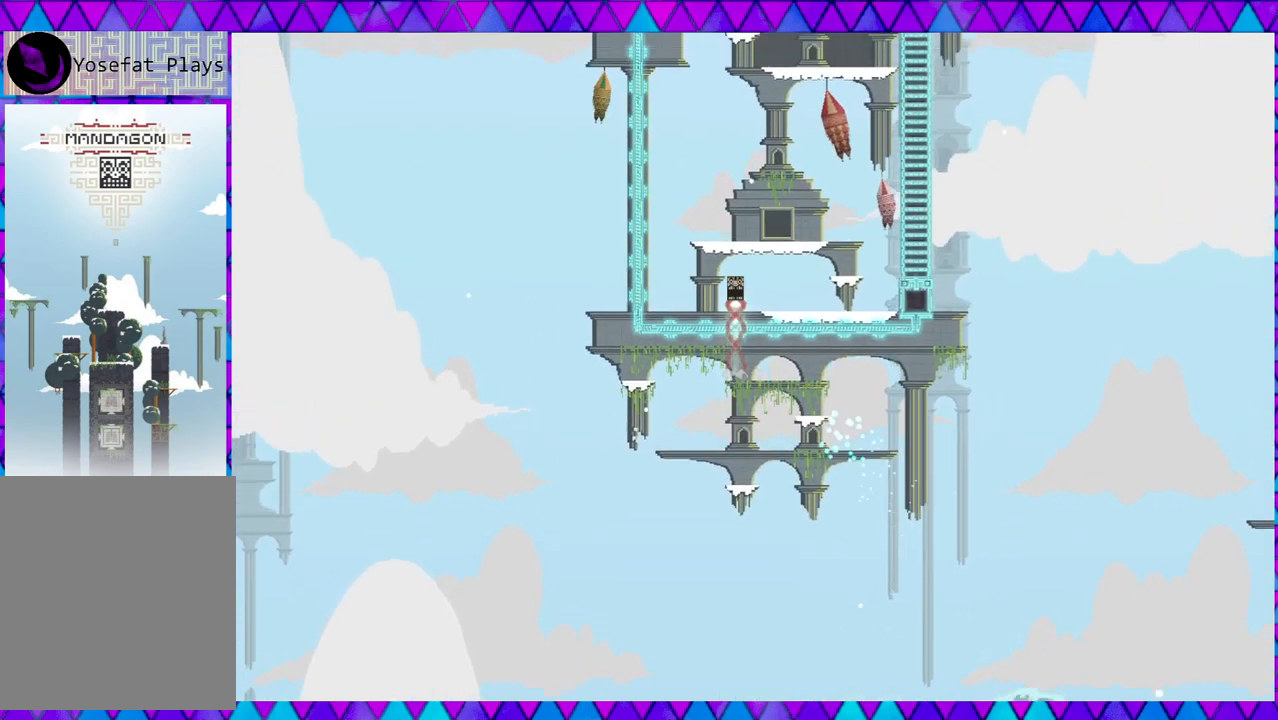
{"buttons": ["DPAD_RIGHT"], "left_stick": "center", "events": [[50, "DPAD_RIGHT", "down"], [100, "B", "up"]]}
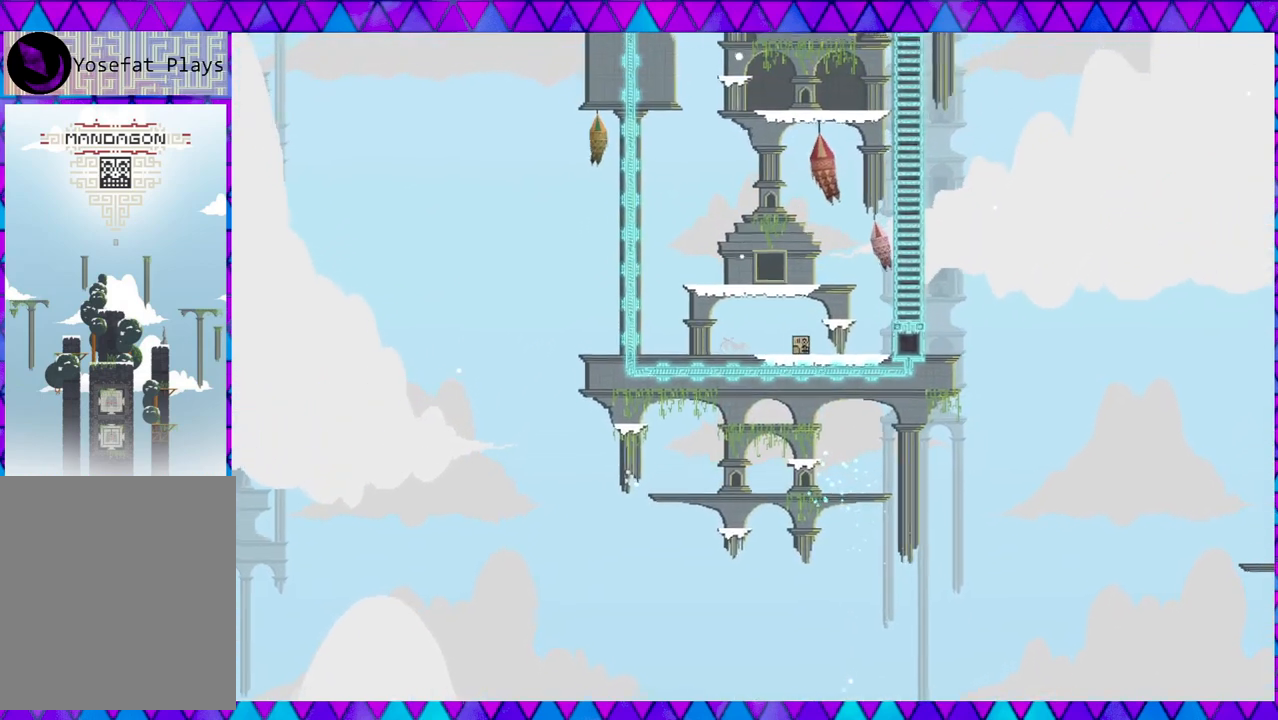
{"buttons": ["DPAD_RIGHT"], "left_stick": "center", "events": []}
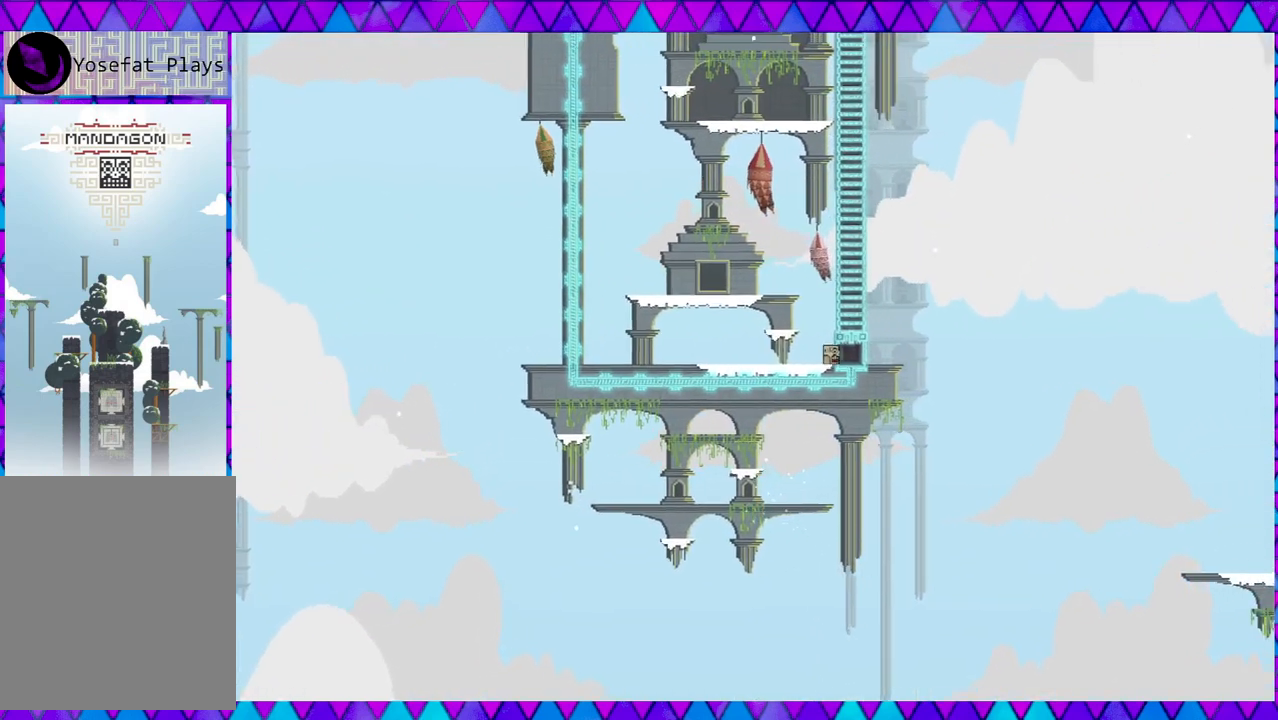
{"buttons": [], "left_stick": "center", "events": [[83, "DPAD_RIGHT", "up"], [183, "Y", "down"], [300, "Y", "up"]]}
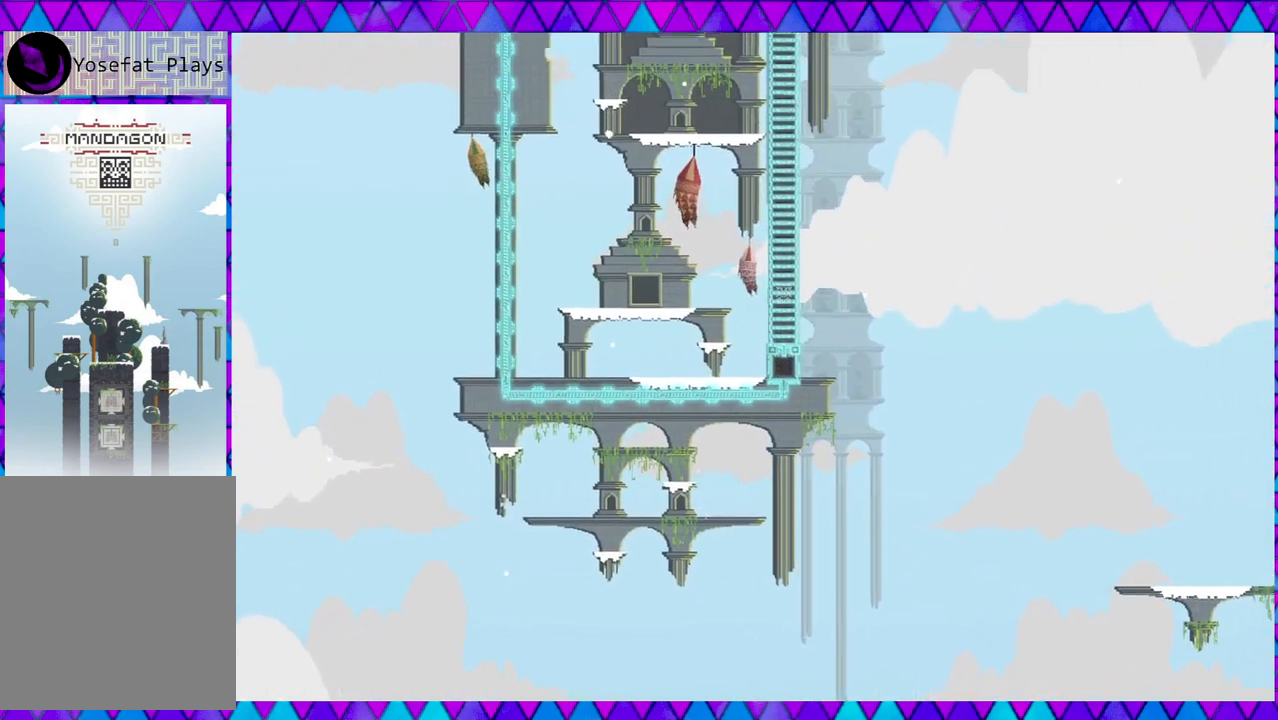
{"buttons": [], "left_stick": "center", "events": []}
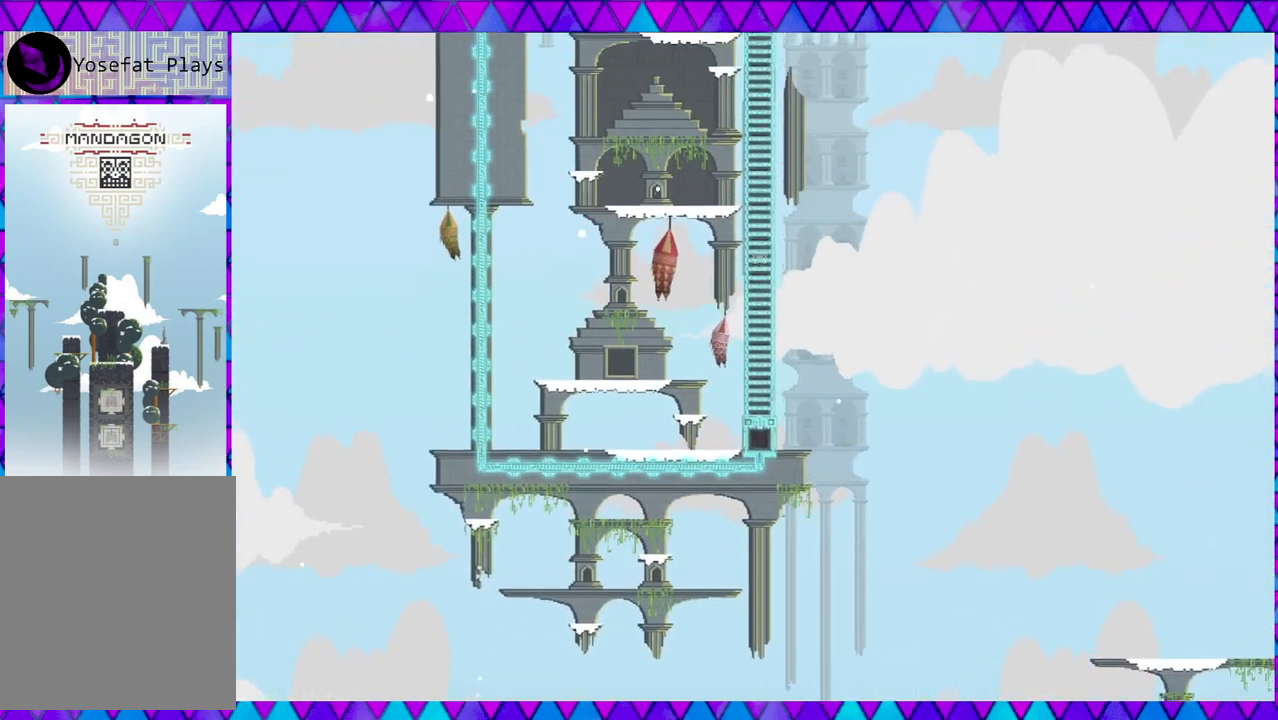
{"buttons": [], "left_stick": "center", "events": []}
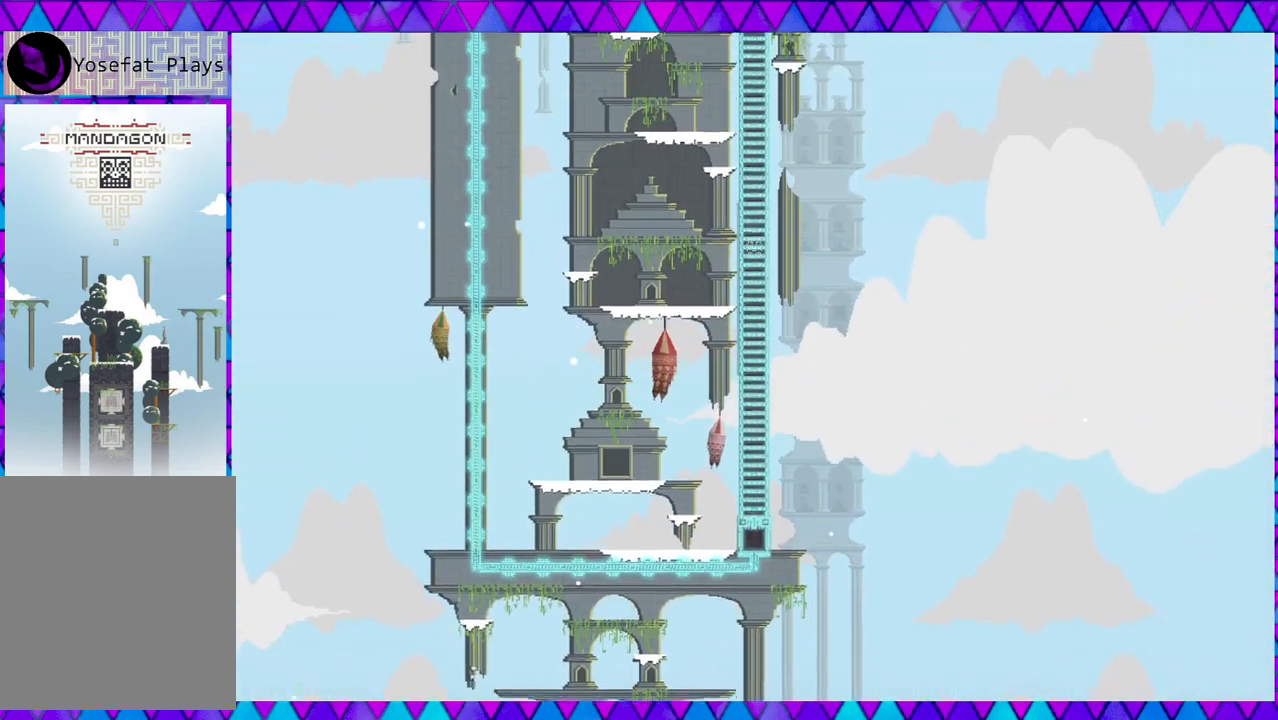
{"buttons": [], "left_stick": "center", "events": []}
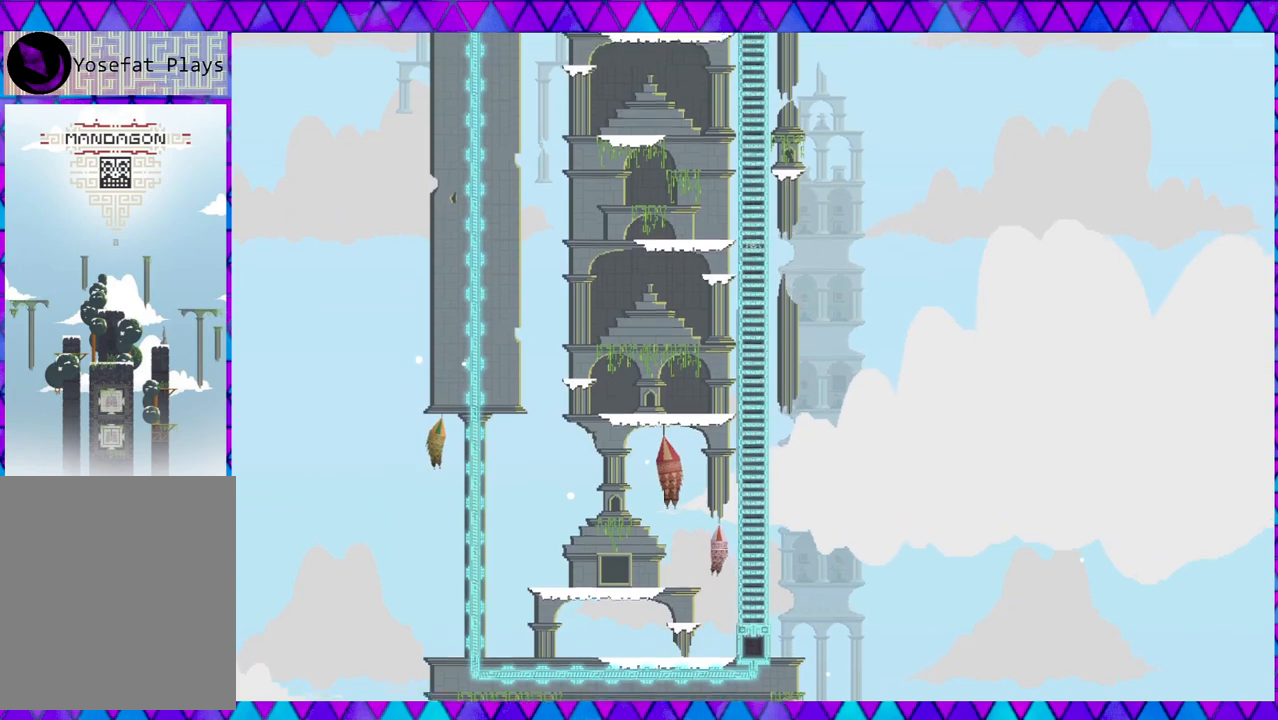
{"buttons": [], "left_stick": "center", "events": []}
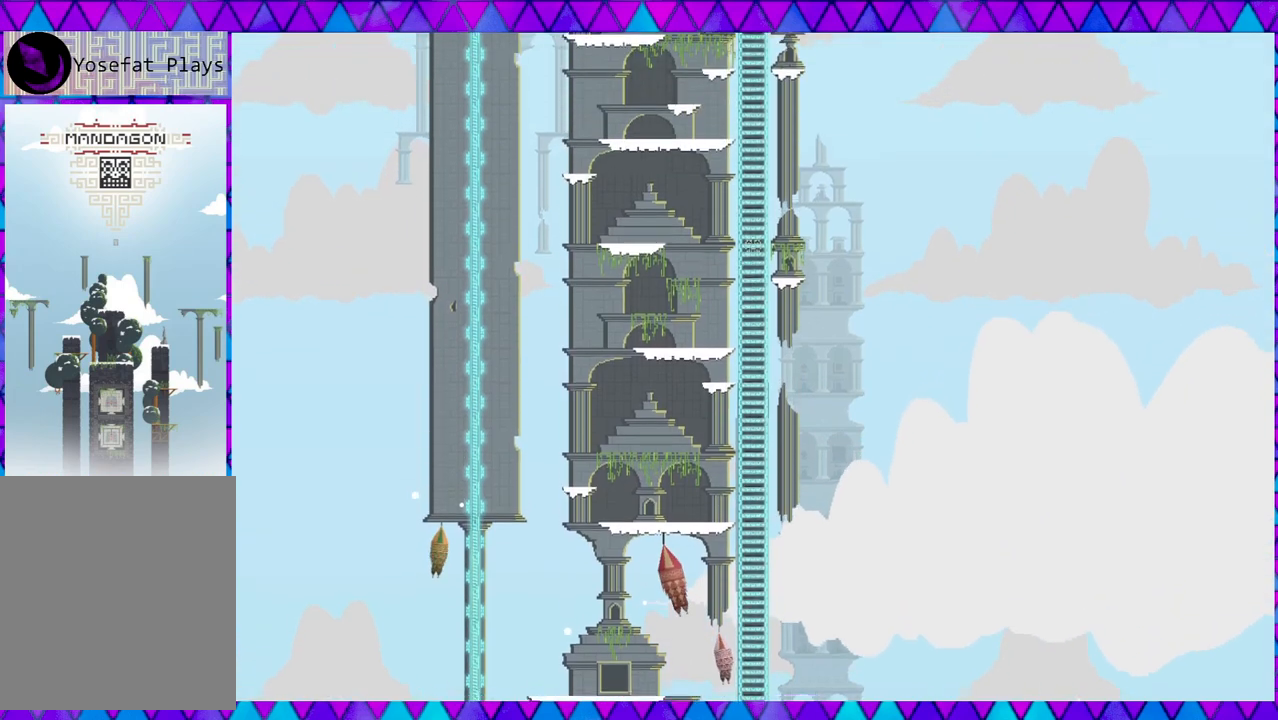
{"buttons": [], "left_stick": "center", "events": []}
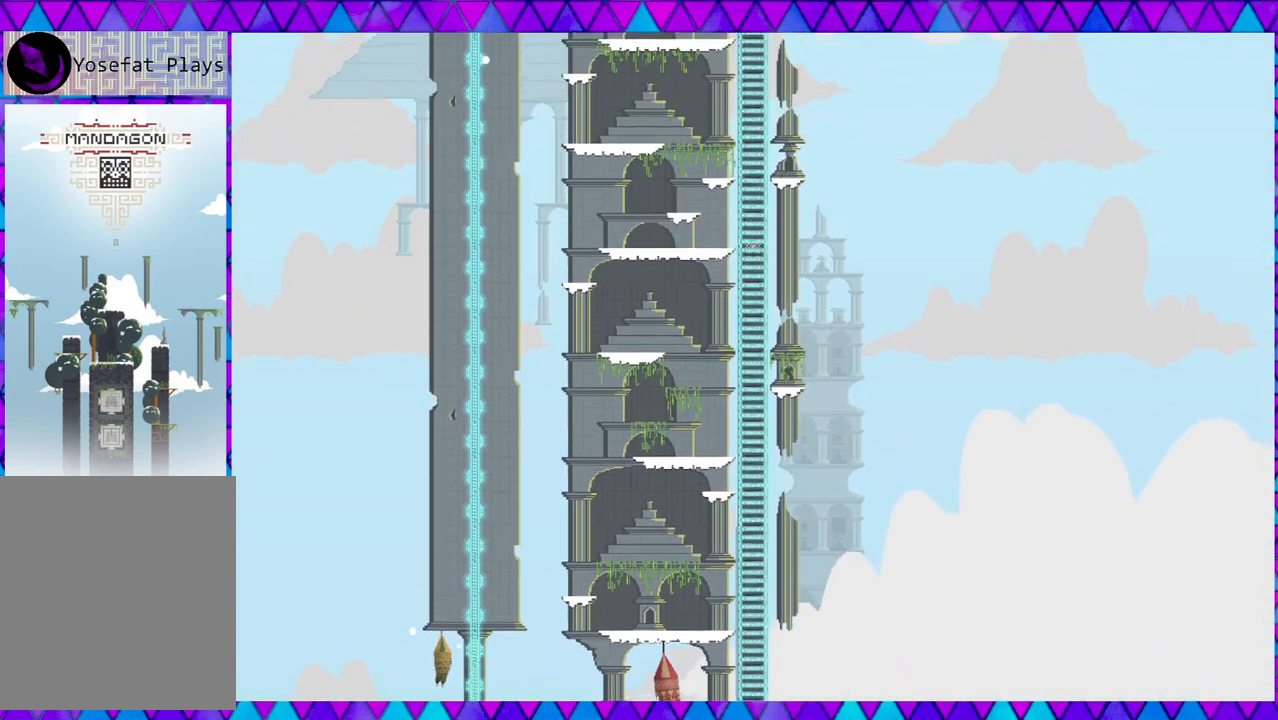
{"buttons": [], "left_stick": "center", "events": []}
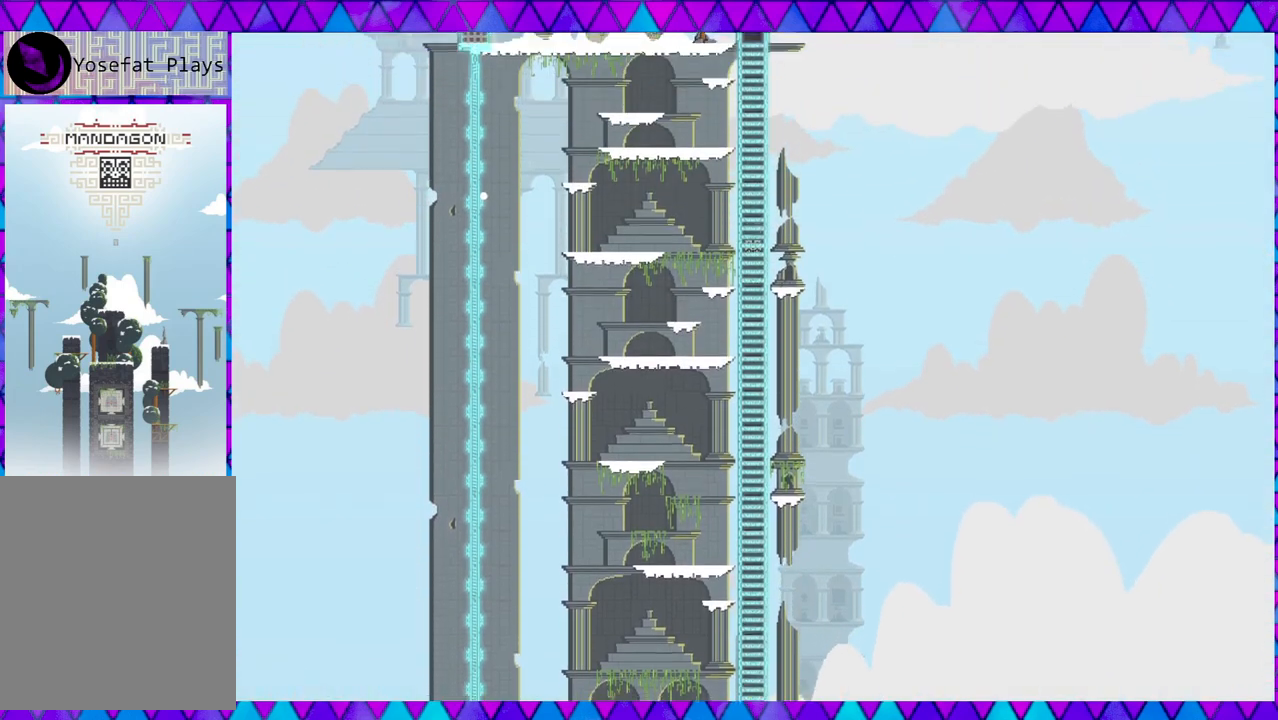
{"buttons": [], "left_stick": "center", "events": []}
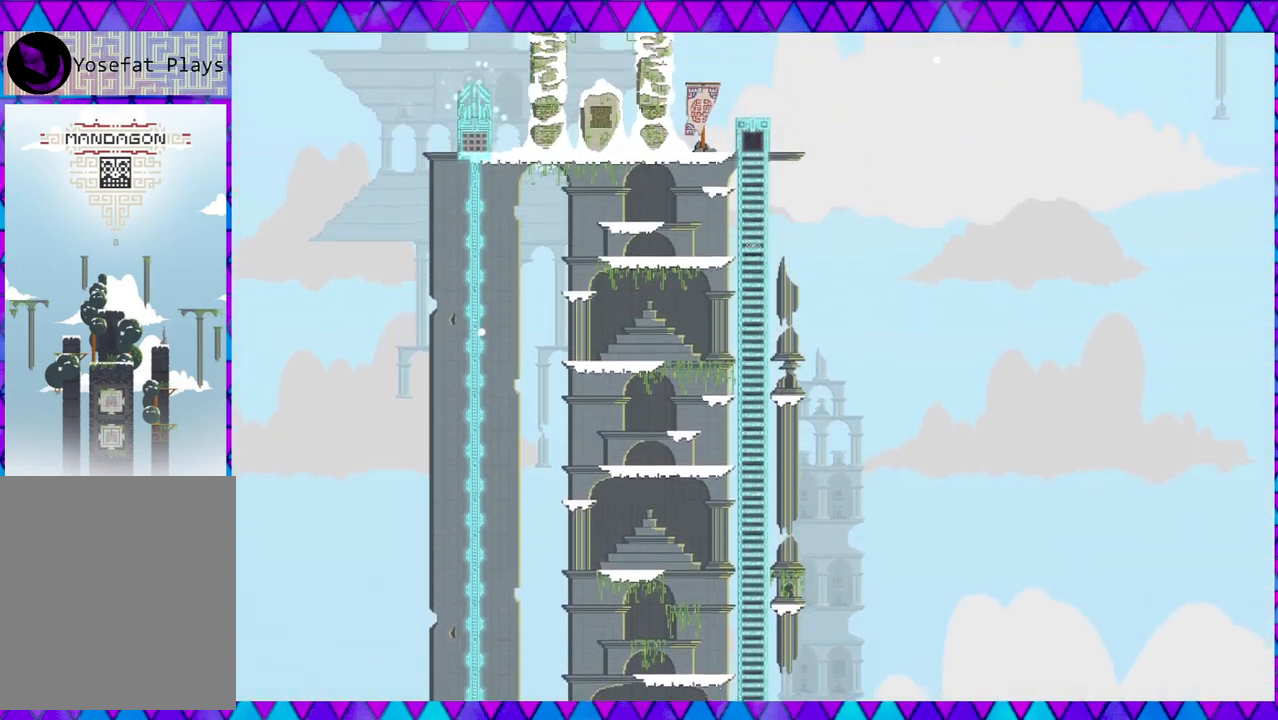
{"buttons": [], "left_stick": "center", "events": []}
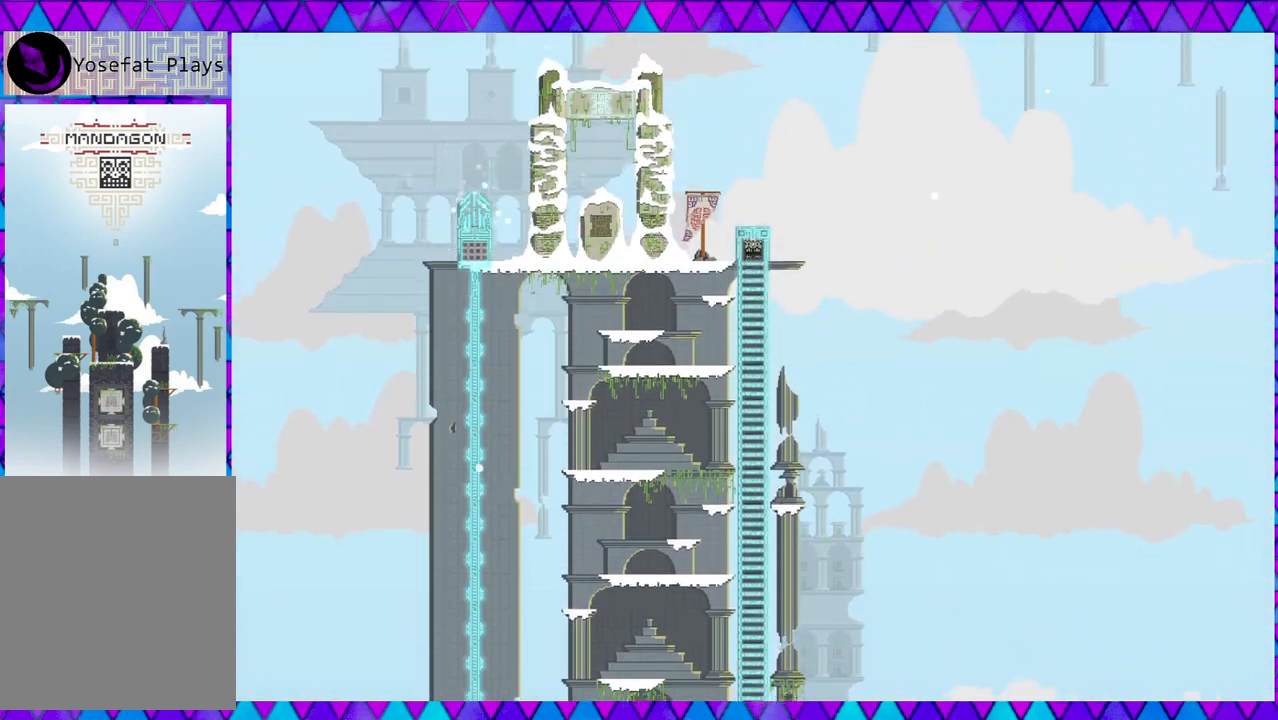
{"buttons": ["DPAD_LEFT"], "left_stick": "center", "events": [[100, "DPAD_LEFT", "down"]]}
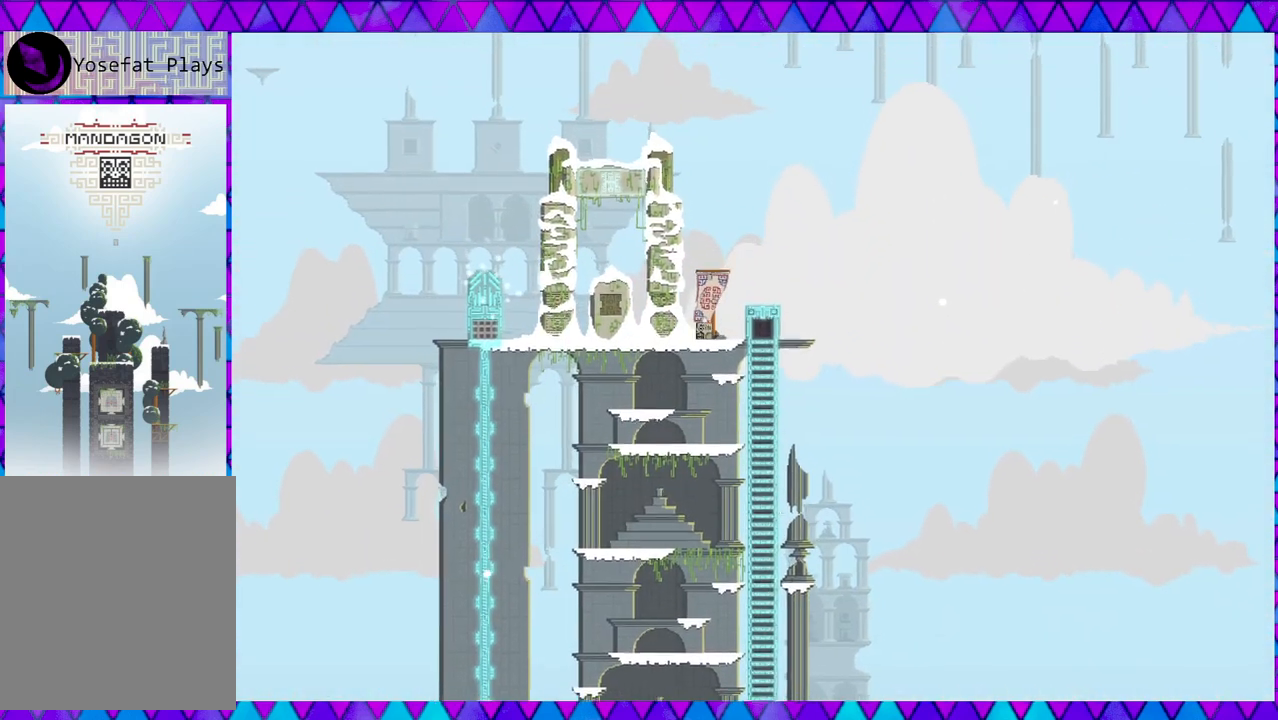
{"buttons": [], "left_stick": "center", "events": [[467, "DPAD_LEFT", "up"]]}
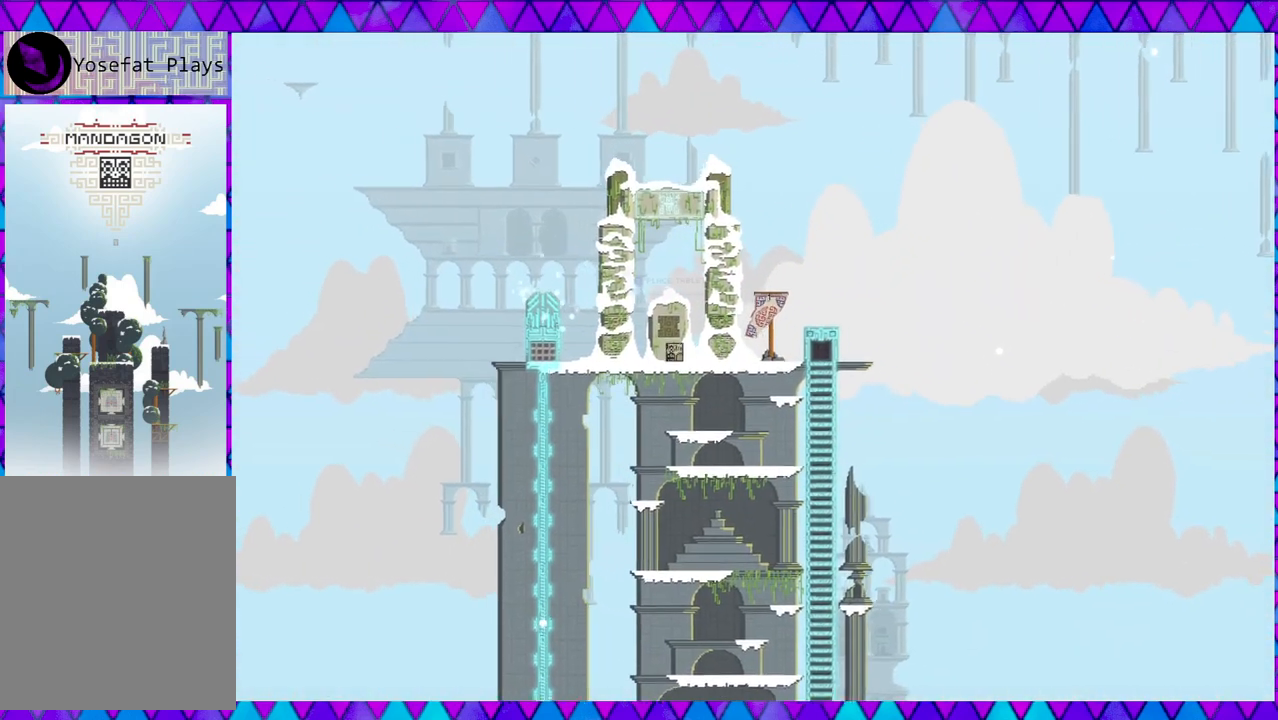
{"buttons": [], "left_stick": "center", "events": []}
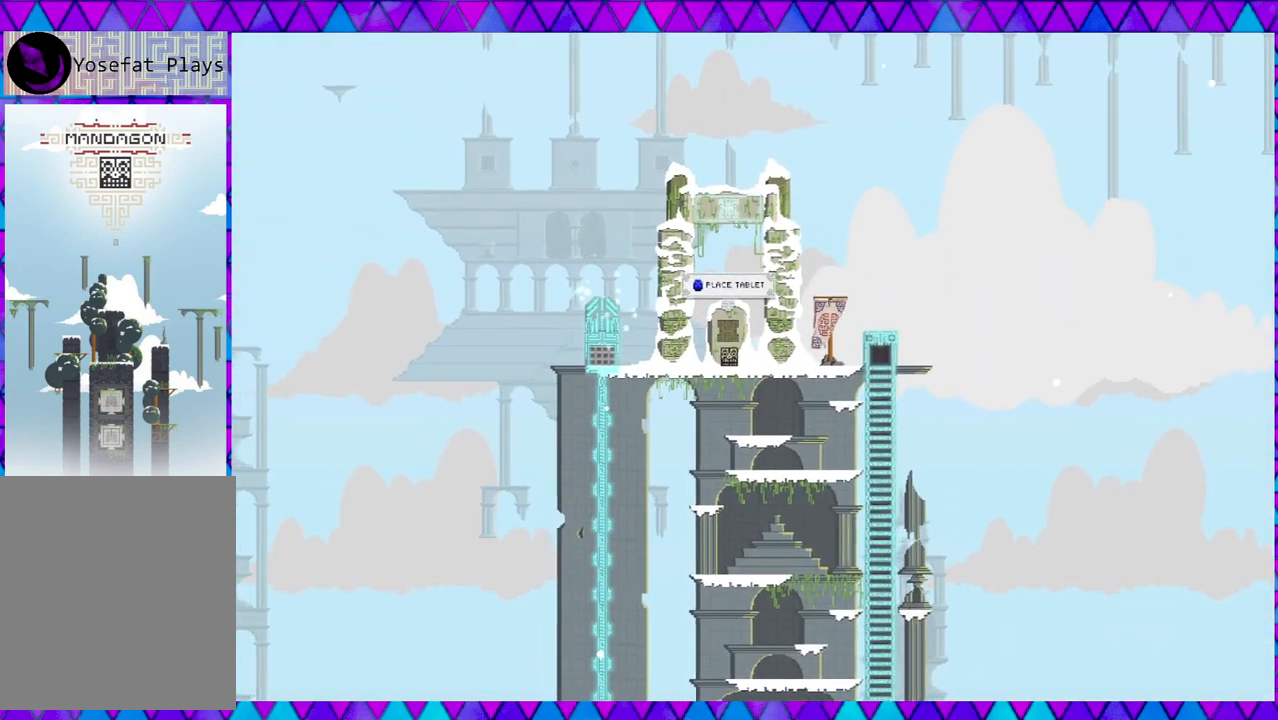
{"buttons": ["Y"], "left_stick": "center", "events": [[400, "Y", "down"]]}
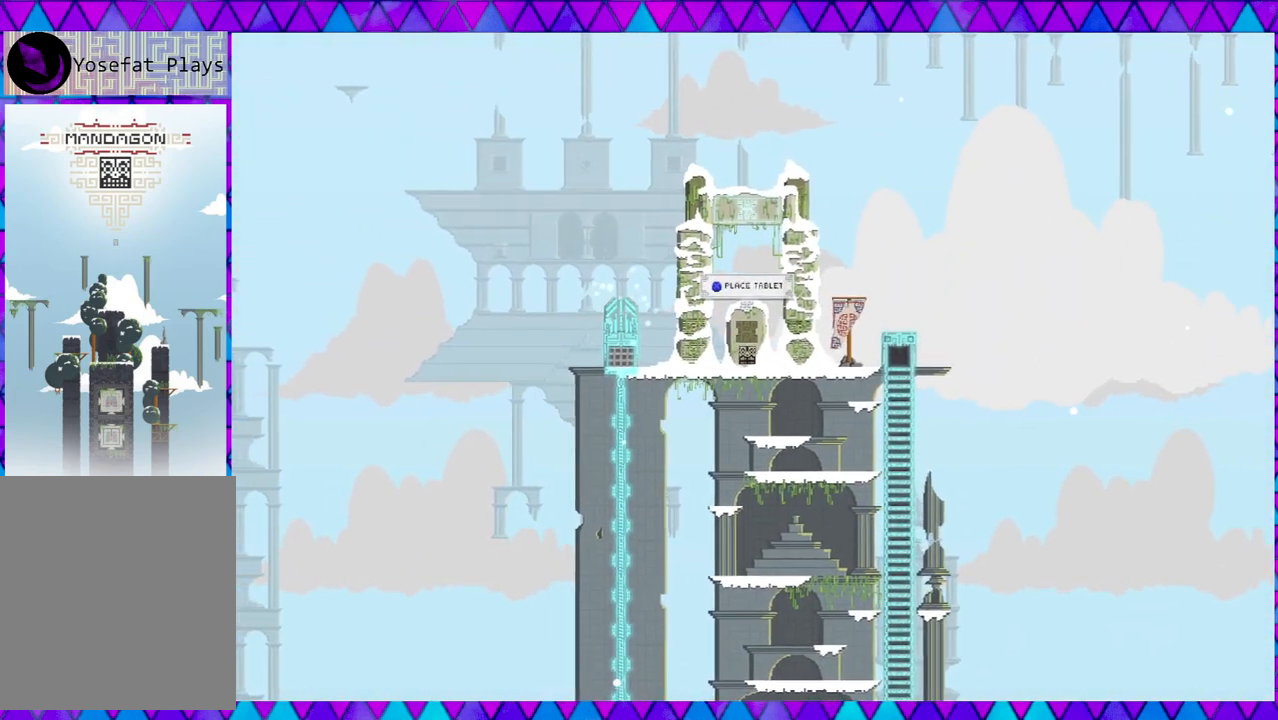
{"buttons": [], "left_stick": "center", "events": [[17, "Y", "up"]]}